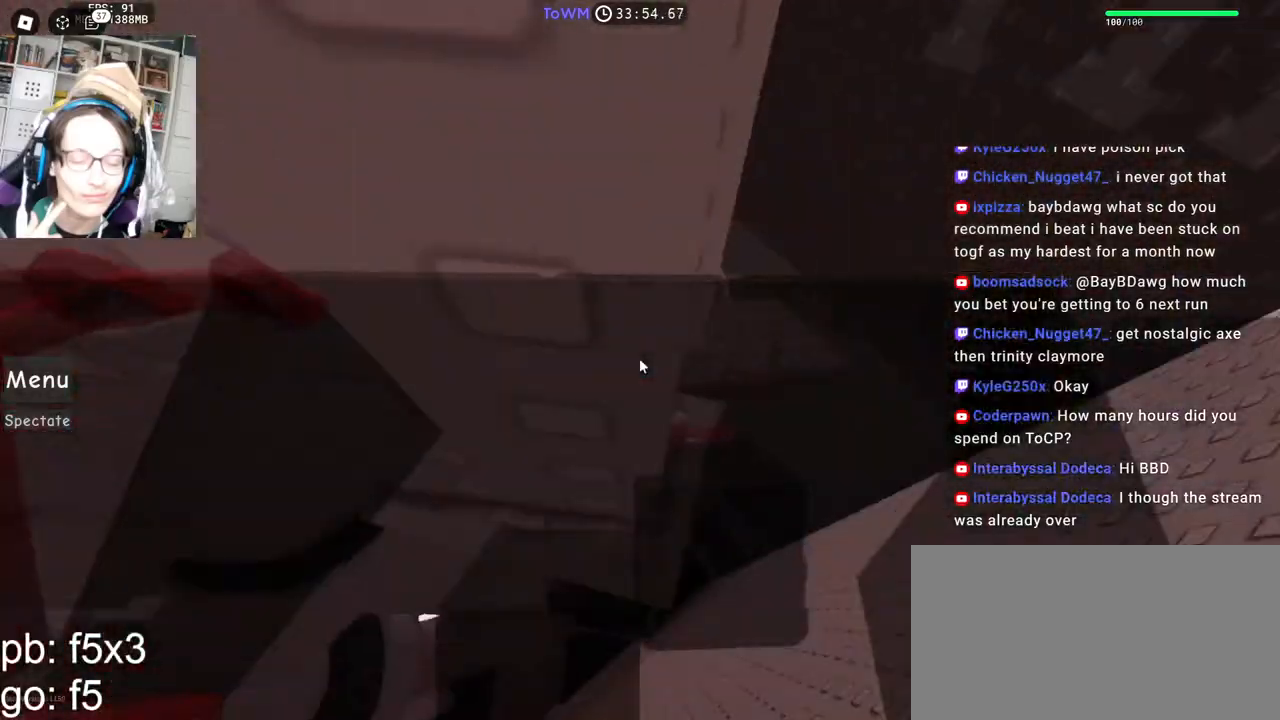
Gameplay with keyboard and mouse; each line is a JSON object with the keys and mouse buttons held at the frame after it. "events" lists presses ("down") and releases ("up") of "a", "ctrl", "d", "e", "q", "s", "shift", "space", "w", "mouse_left", "mouse_wheel", "mouse_right", "mouse_mb4" and "mouse_mb5" between this image and that frame as [ms after this image, input, new state], when the widget could be followed in between. "mouse_left", "mouse_wheel", "mouse_right", "mouse_mb4", "mouse_mb5" = the "left", "wheel", "right", "mb4", "mb5" buttons of the "mouse" list. No other keys are recorded. "wheel" means that the mouse wheel is clicked or scrolled. Mouse movement is not recorded.
{"keys": ["w"], "mouse": ["right"], "events": [[117, "a", "up"], [133, "w", "up"], [217, "shift", "down"], [317, "w", "down"], [383, "shift", "up"]]}
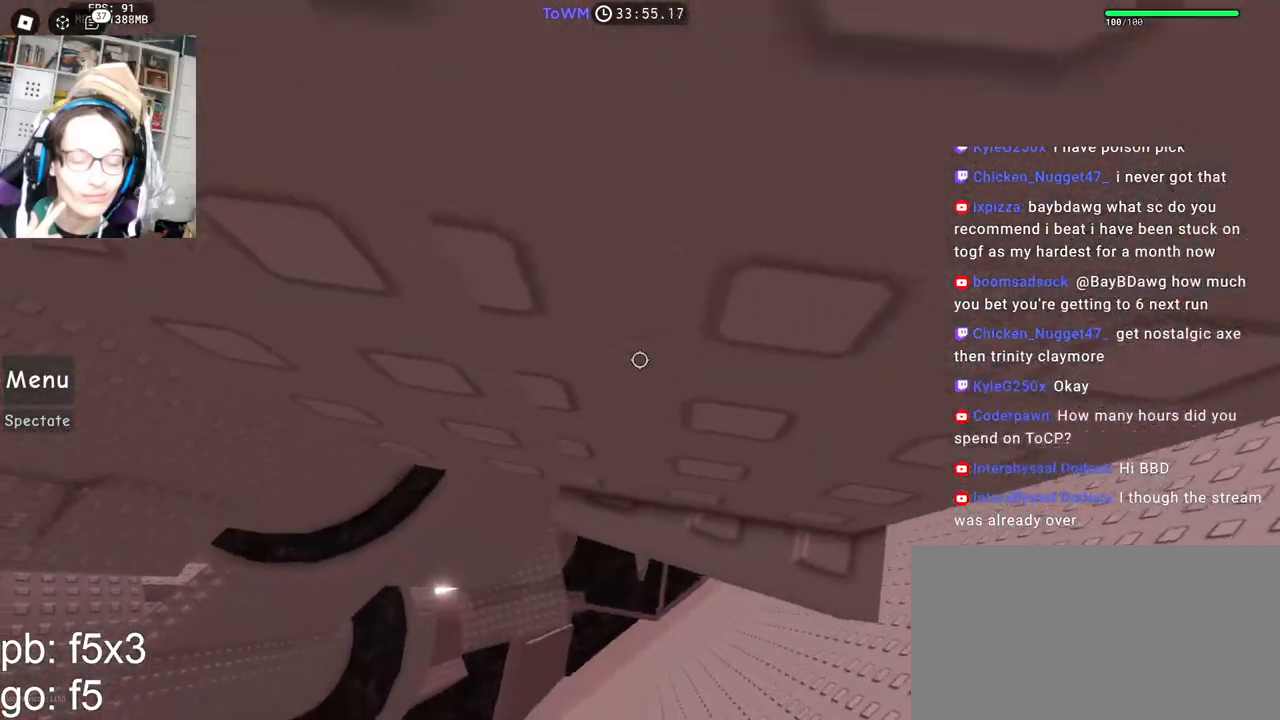
{"keys": [], "mouse": ["right"], "events": [[117, "w", "up"]]}
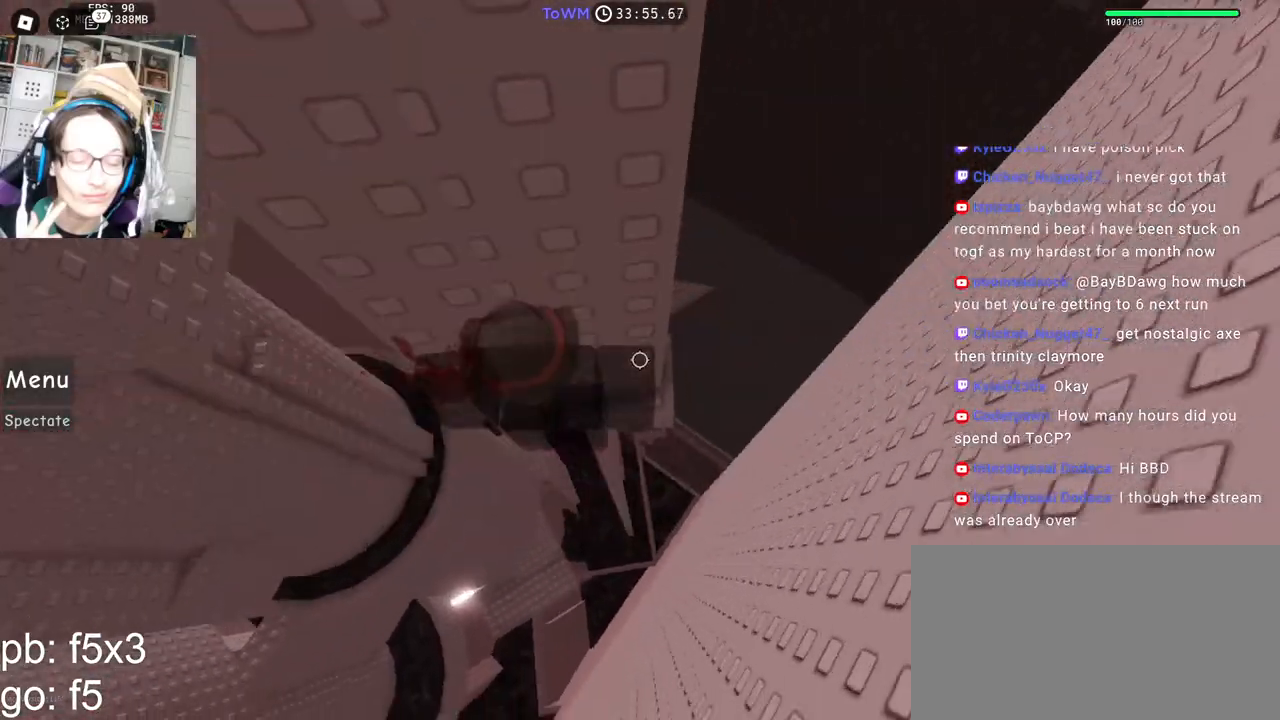
{"keys": ["a"], "mouse": ["right"], "events": [[283, "a", "down"], [417, "space", "down"], [500, "space", "up"]]}
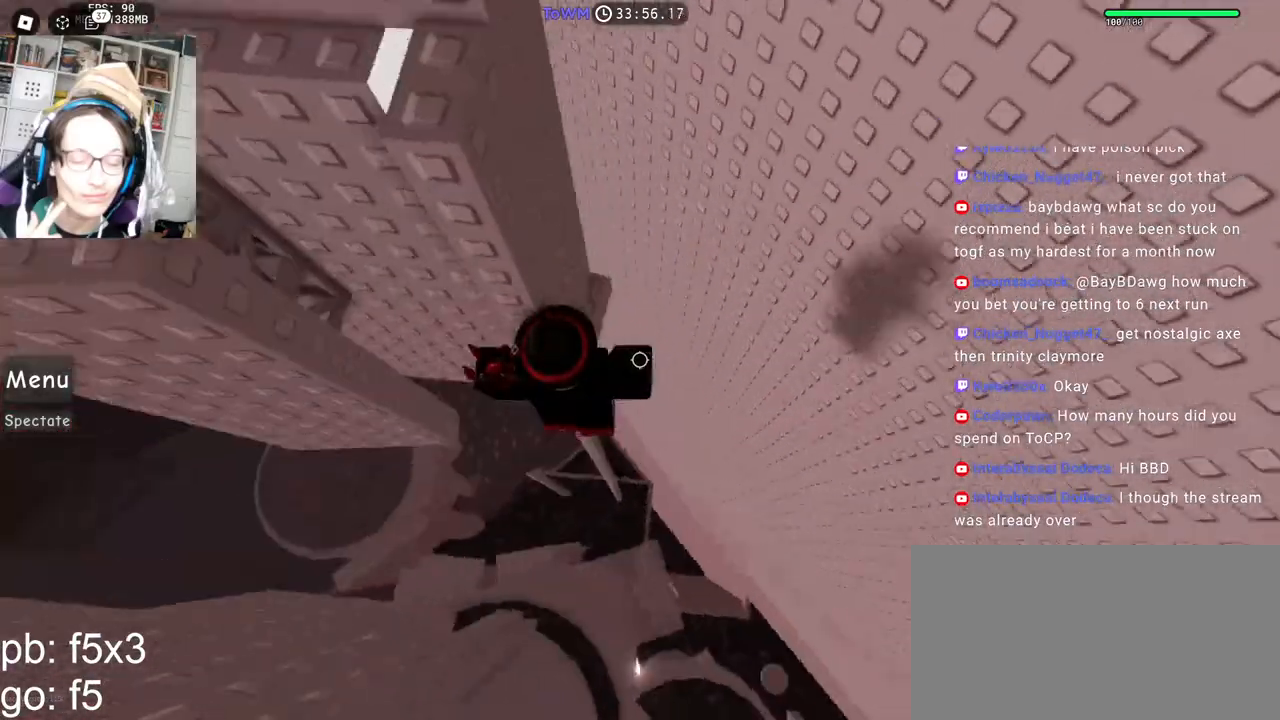
{"keys": ["w"], "mouse": ["right"], "events": [[350, "w", "down"], [467, "a", "up"]]}
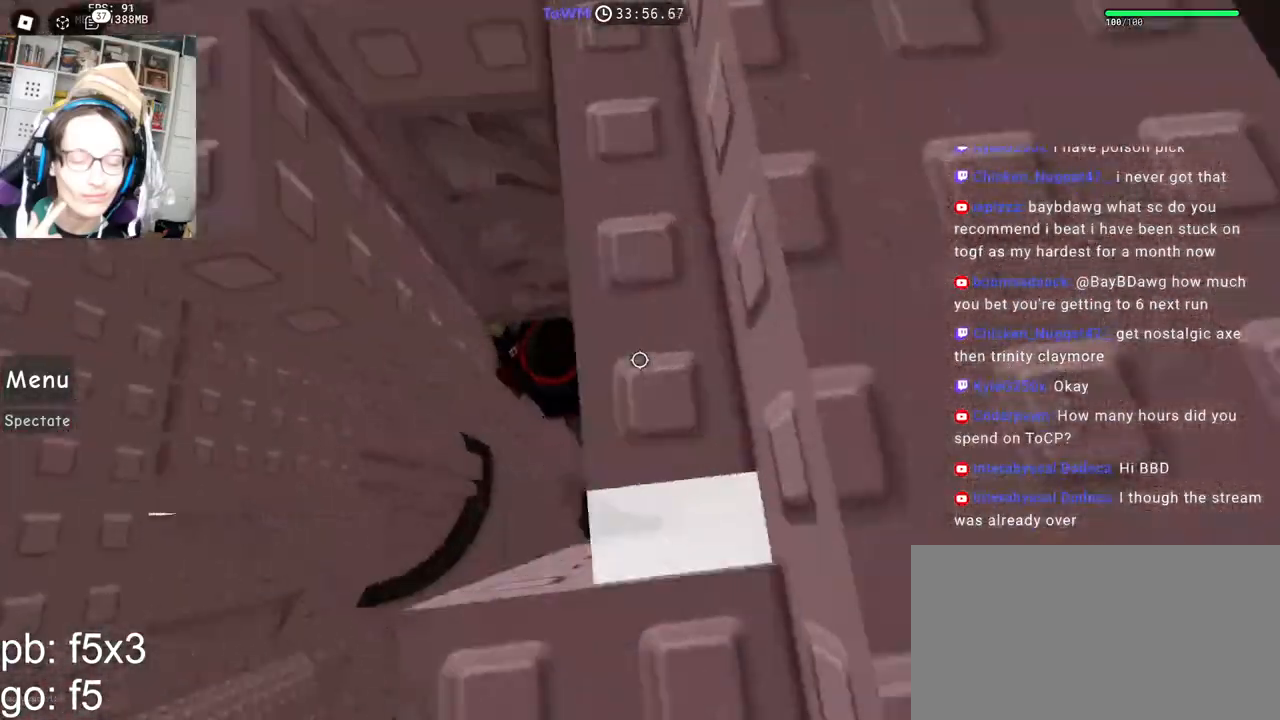
{"keys": ["d", "shift"], "mouse": ["right"], "events": [[217, "shift", "down"], [333, "shift", "up"], [367, "w", "up"], [433, "d", "down"], [500, "shift", "down"]]}
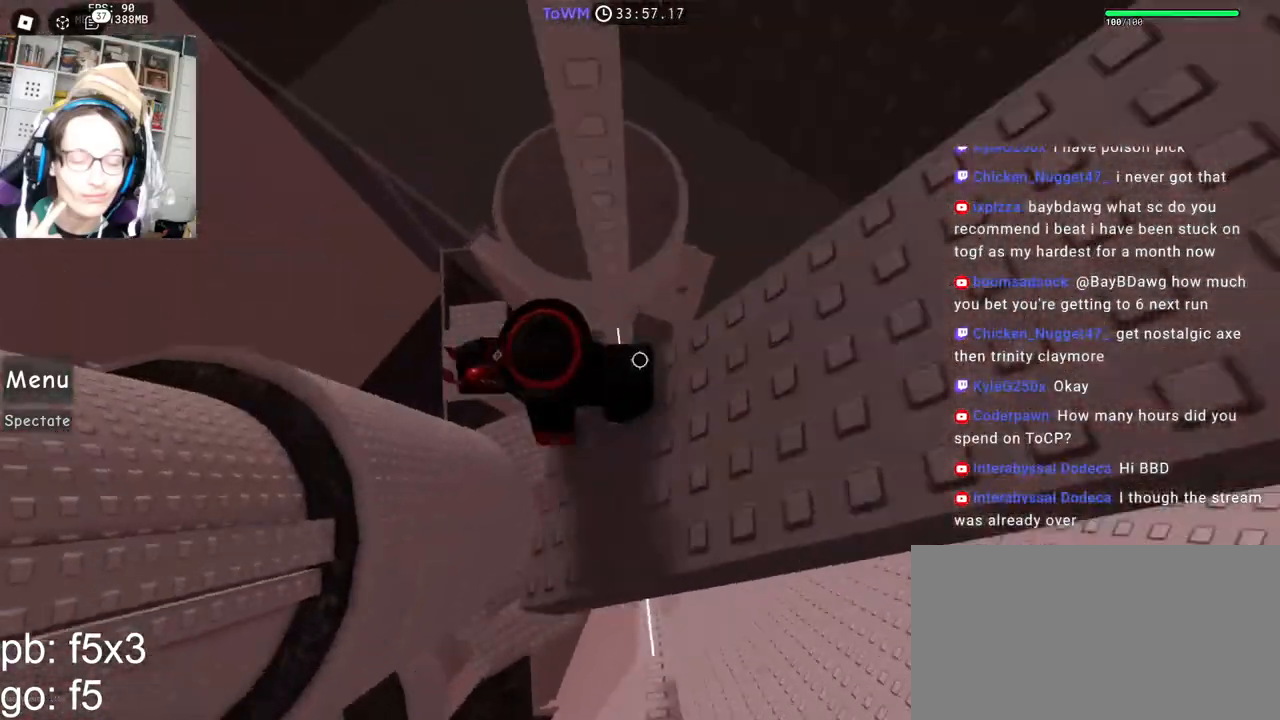
{"keys": ["s"], "mouse": ["right"], "events": [[117, "shift", "up"], [183, "s", "down"], [233, "d", "up"]]}
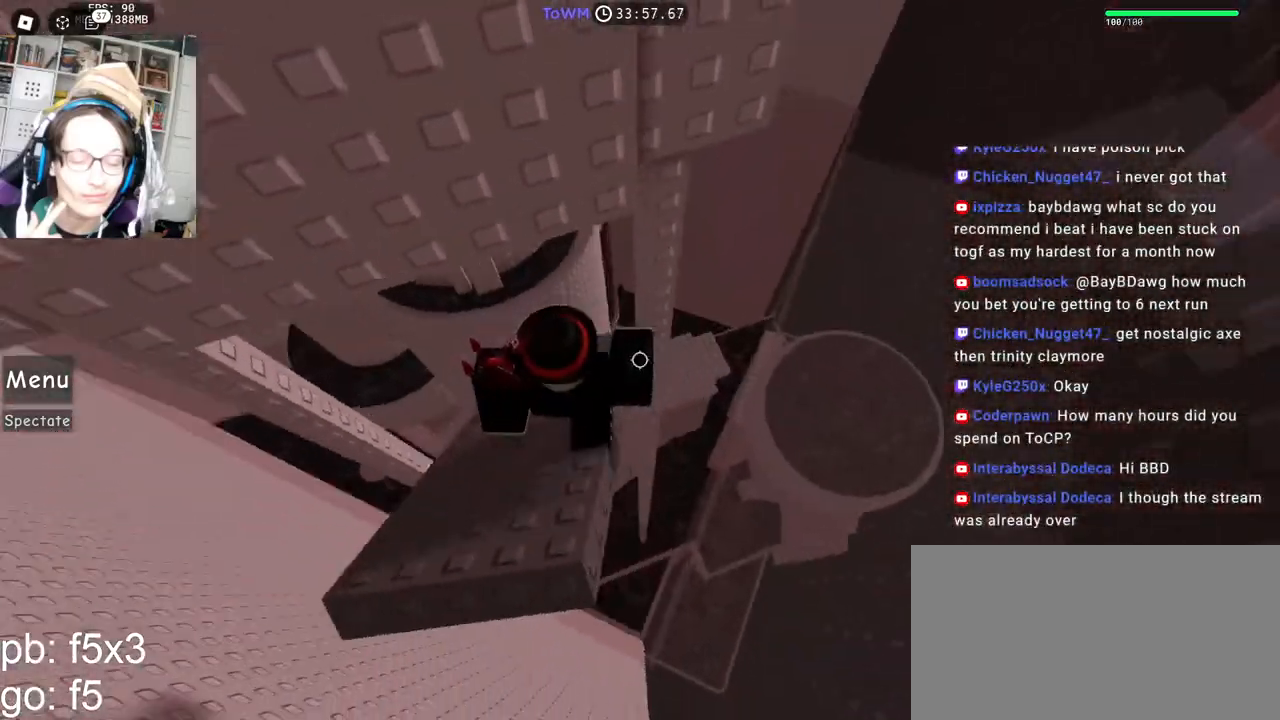
{"keys": ["d", "w"], "mouse": ["right"], "events": [[133, "a", "down"], [267, "s", "up"], [383, "space", "down"], [400, "a", "up"], [450, "d", "down"], [483, "w", "down"], [500, "space", "up"]]}
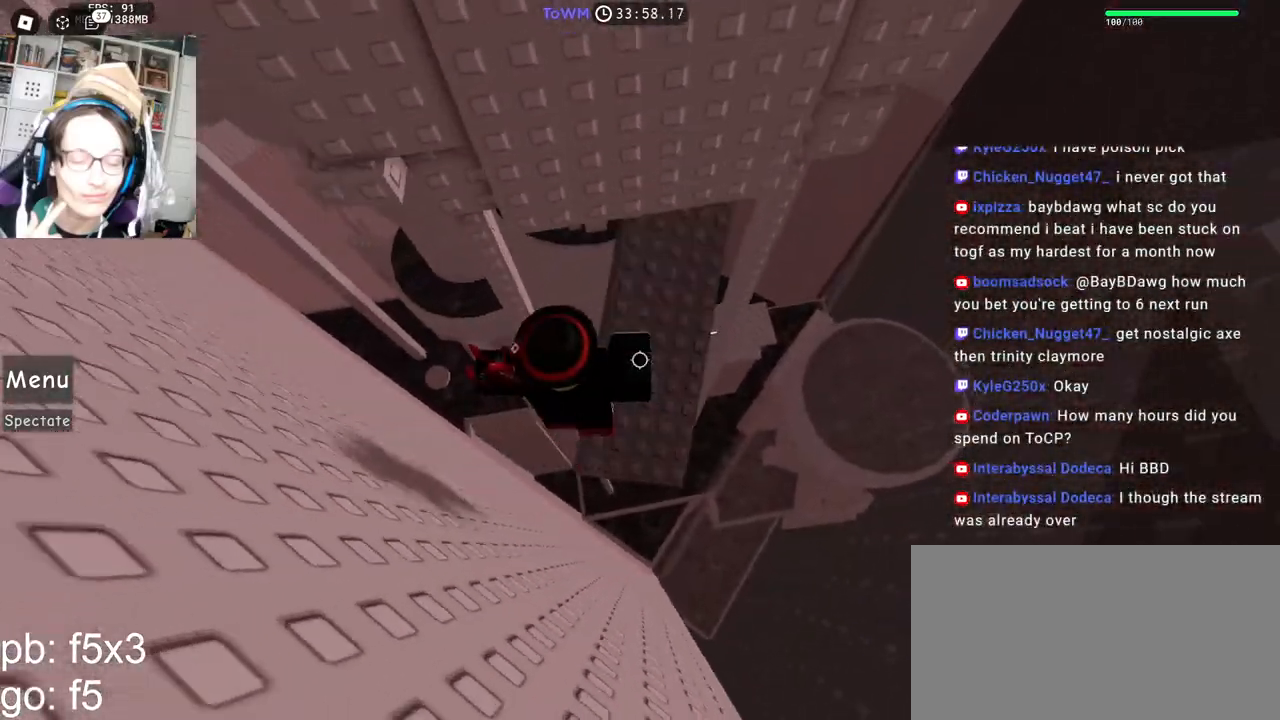
{"keys": ["w"], "mouse": ["right"], "events": [[217, "d", "up"], [317, "d", "down"], [417, "d", "up"]]}
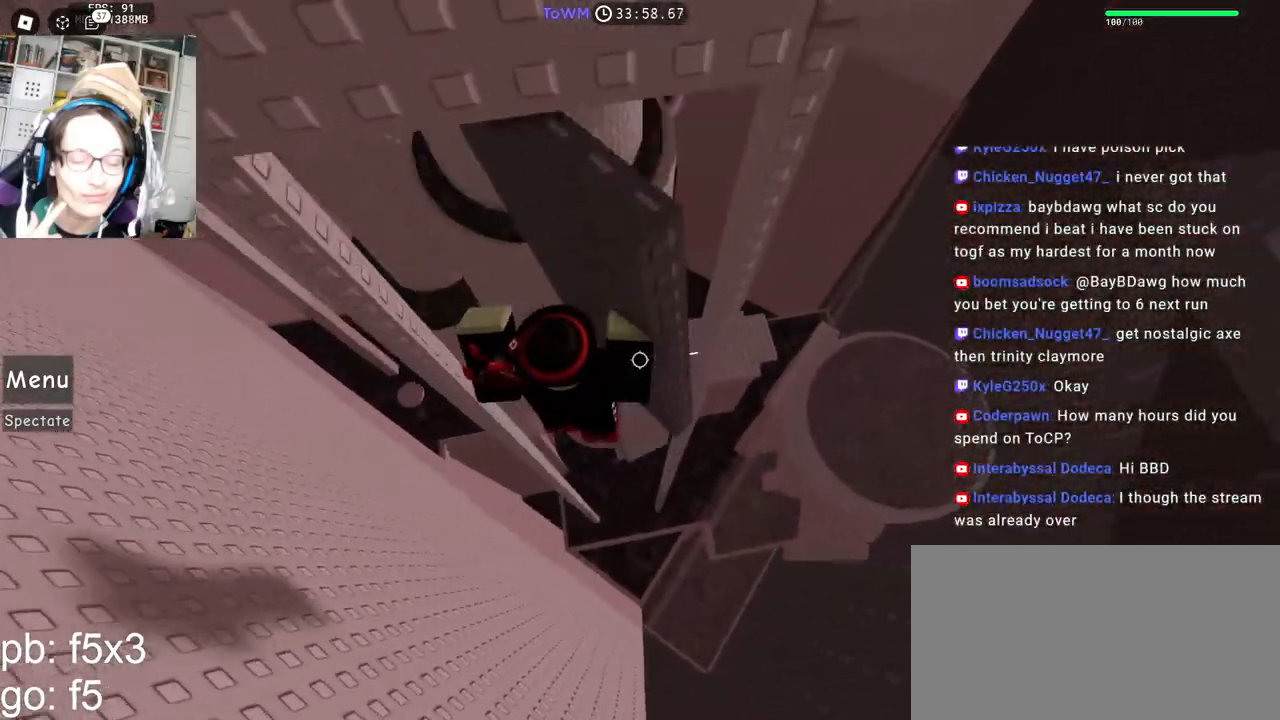
{"keys": ["space", "w"], "mouse": ["right"], "events": [[117, "d", "down"], [233, "d", "up"], [417, "space", "down"]]}
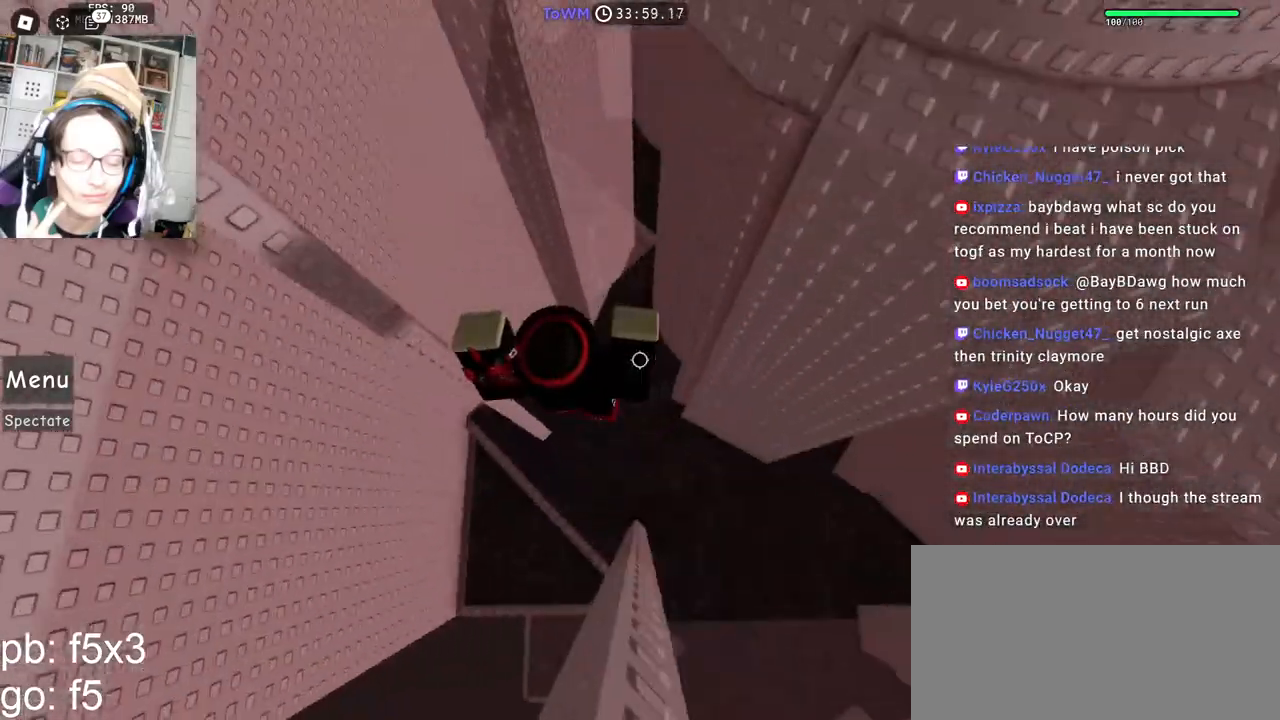
{"keys": ["space", "w"], "mouse": ["right"], "events": [[467, "mouse_wheel", "down"], [483, "mouse_wheel", "up"]]}
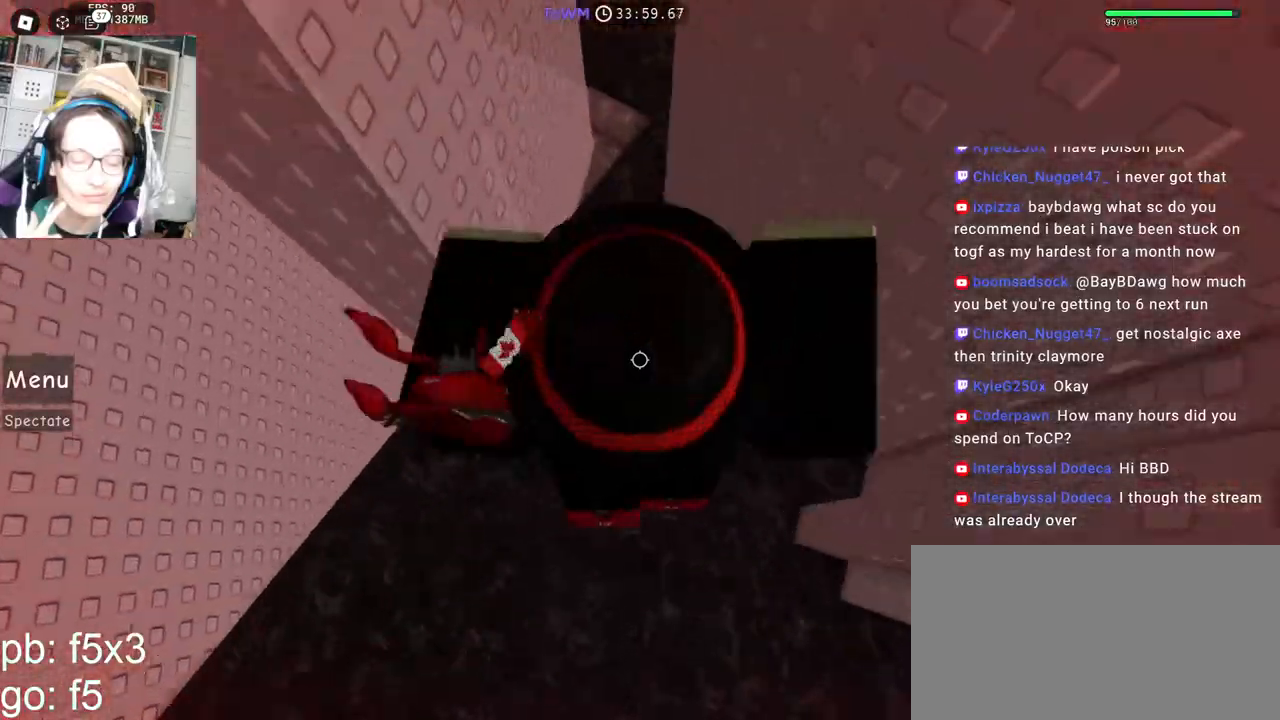
{"keys": ["shift", "space", "w"], "mouse": ["right"], "events": [[417, "shift", "down"]]}
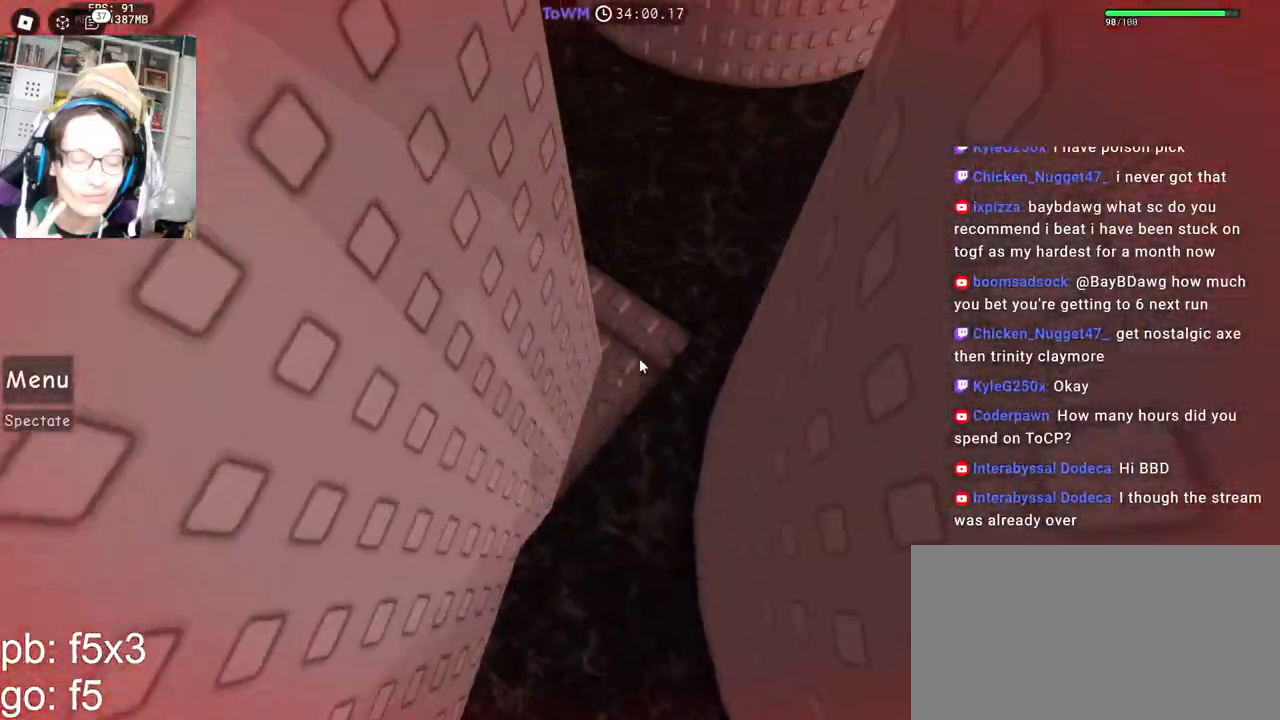
{"keys": ["d", "shift", "space", "w"], "mouse": ["right"], "events": [[50, "shift", "up"], [167, "mouse_wheel", "down"], [250, "mouse_wheel", "up"], [367, "d", "down"], [433, "shift", "down"]]}
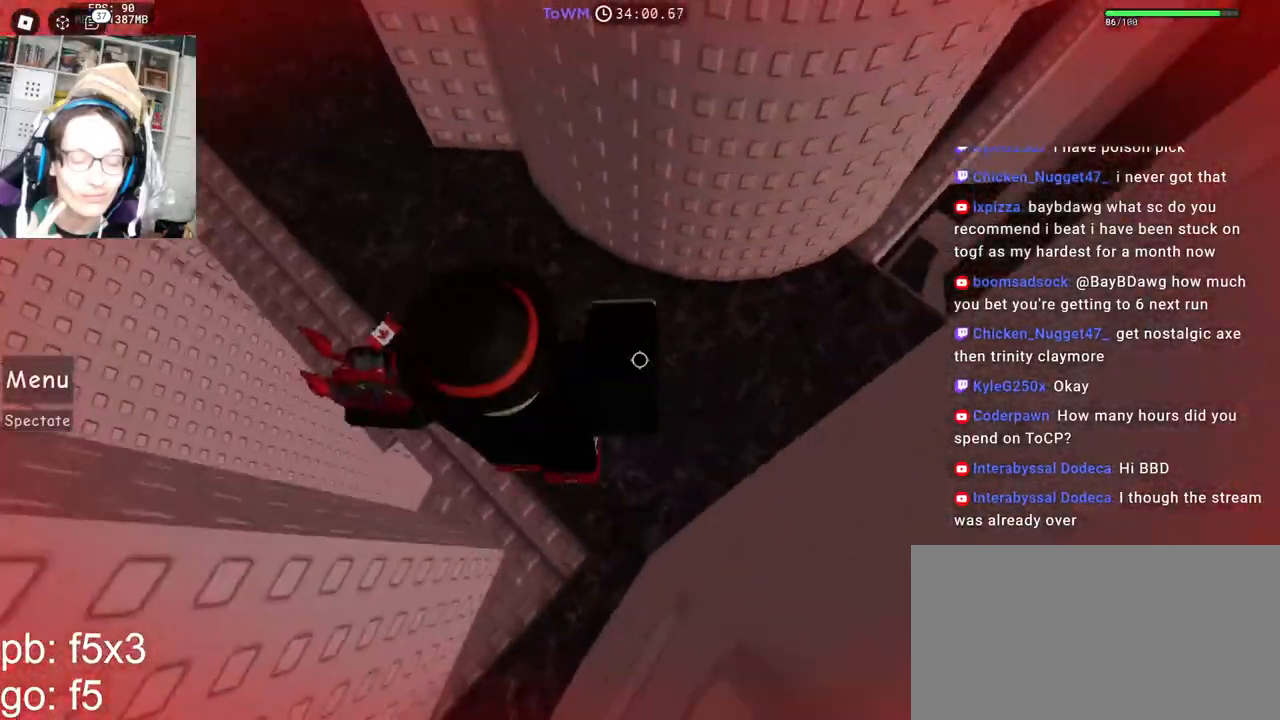
{"keys": ["d", "space"], "mouse": ["right"], "events": [[83, "shift", "up"], [233, "w", "up"]]}
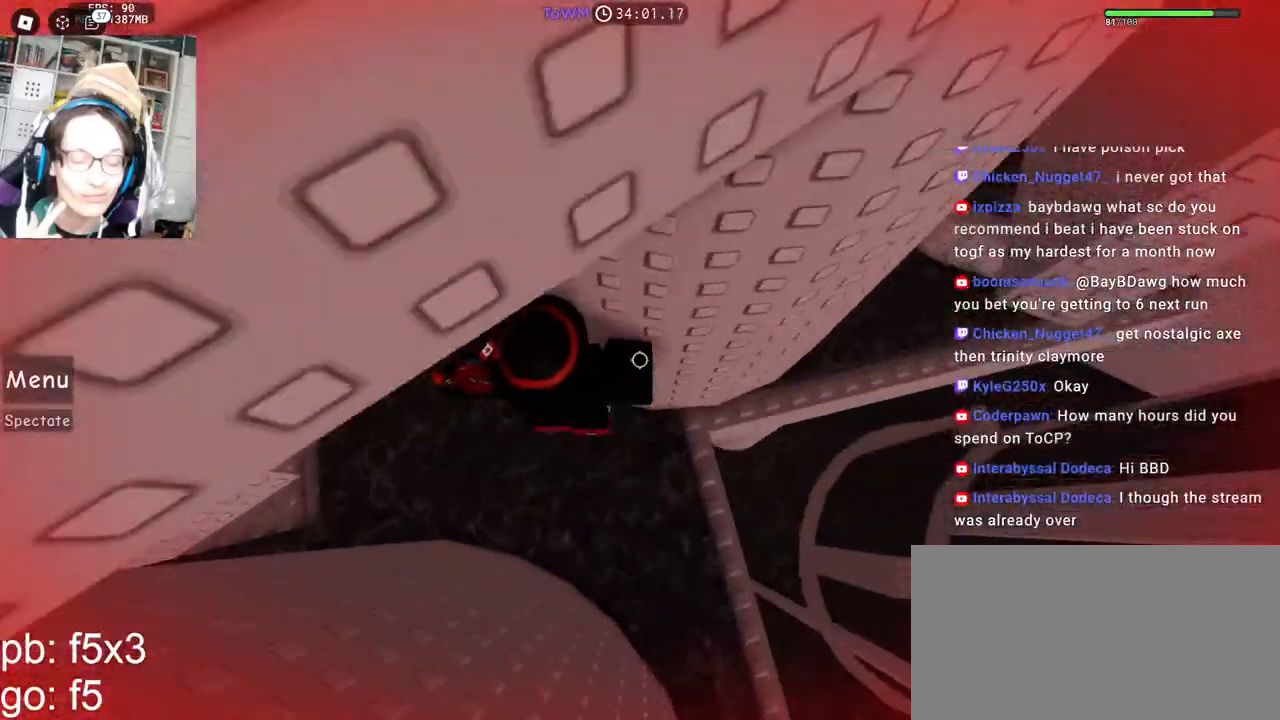
{"keys": ["d", "space"], "mouse": ["right"], "events": []}
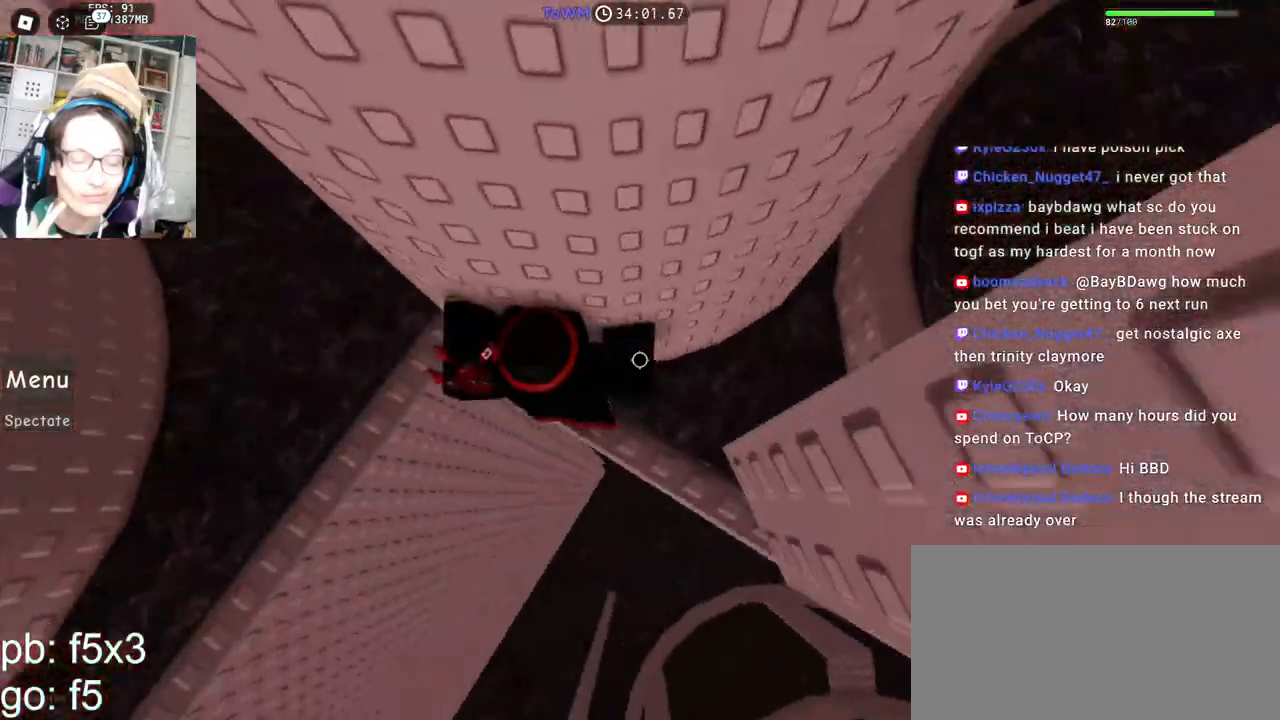
{"keys": ["a", "space"], "mouse": ["right"], "events": [[250, "a", "down"], [250, "d", "up"]]}
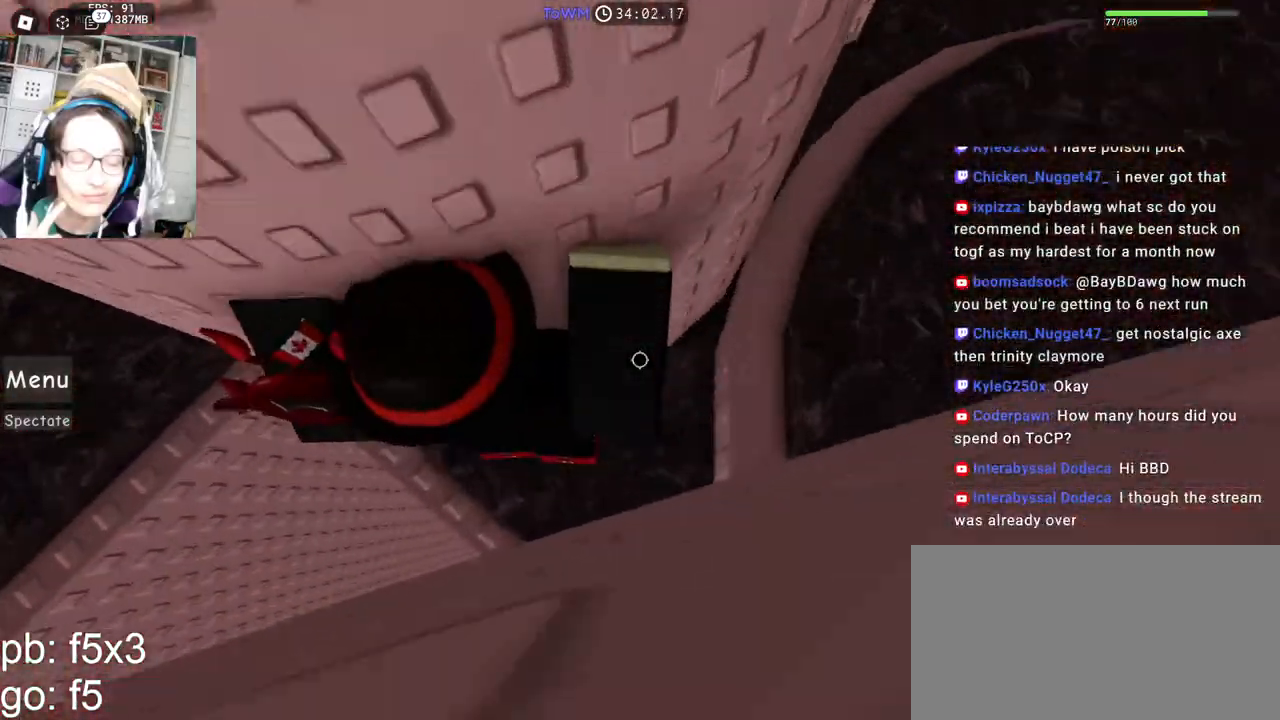
{"keys": ["a", "space", "w"], "mouse": ["right"], "events": [[467, "w", "down"]]}
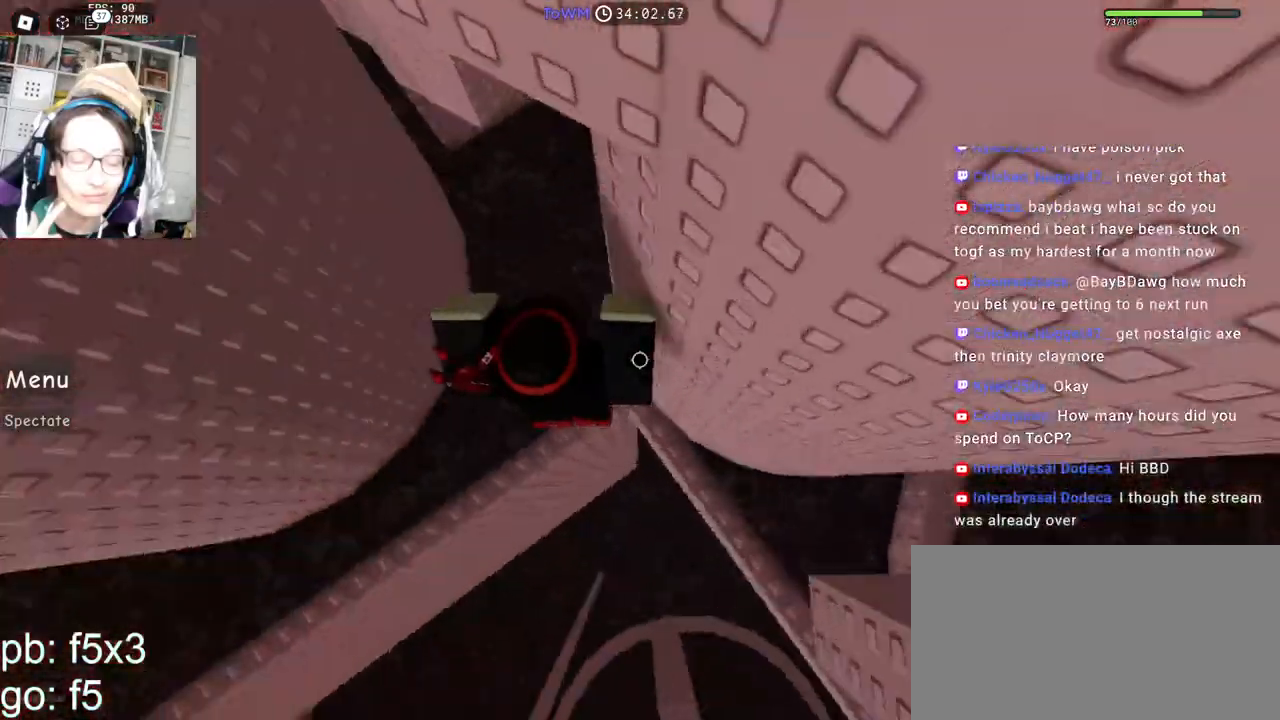
{"keys": ["space", "w"], "mouse": ["right"], "events": [[150, "a", "up"], [233, "shift", "down"], [383, "shift", "up"]]}
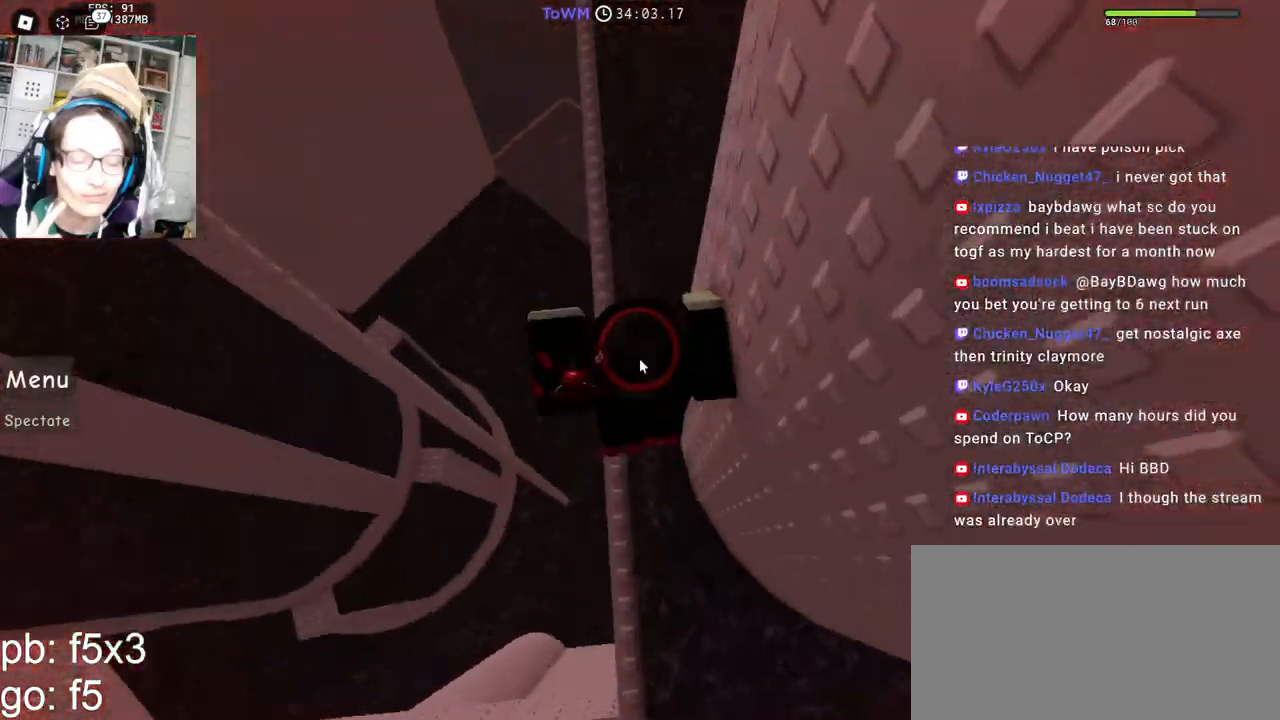
{"keys": ["a", "shift", "space", "w"], "mouse": ["right"], "events": [[183, "shift", "down"], [200, "a", "down"], [333, "shift", "up"], [450, "shift", "down"]]}
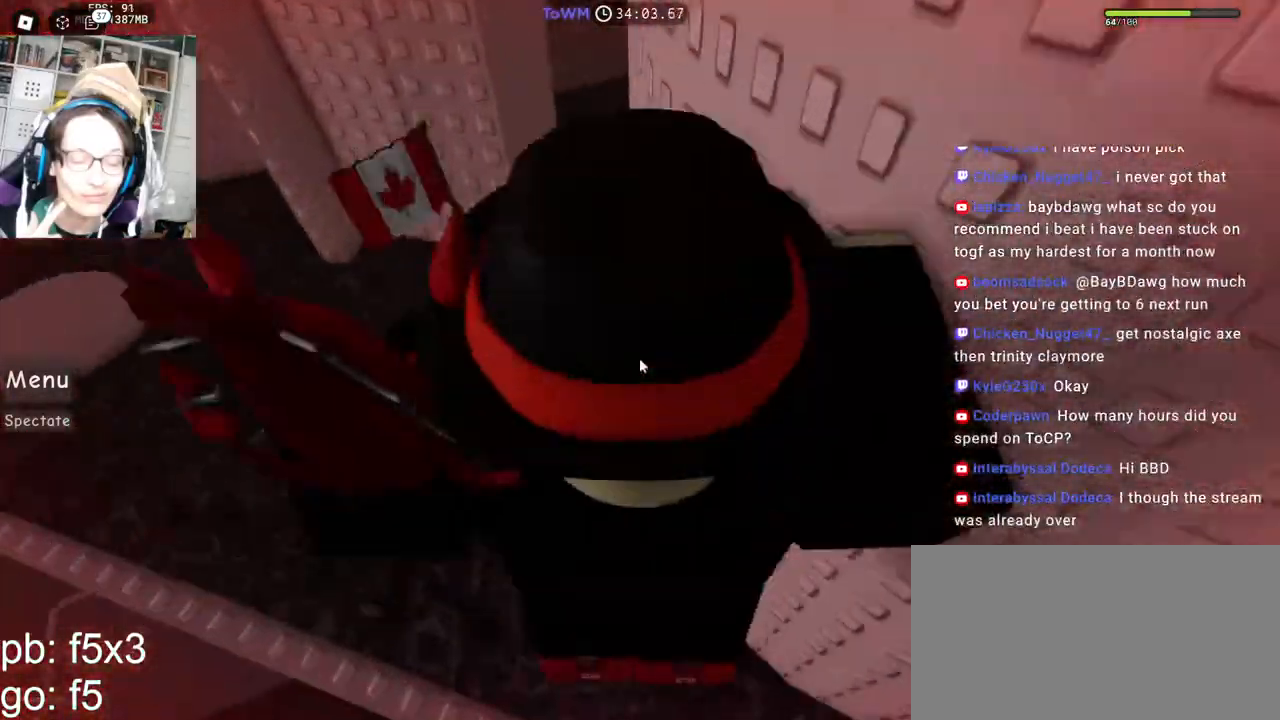
{"keys": ["a", "space", "w"], "mouse": ["right"], "events": [[67, "shift", "up"]]}
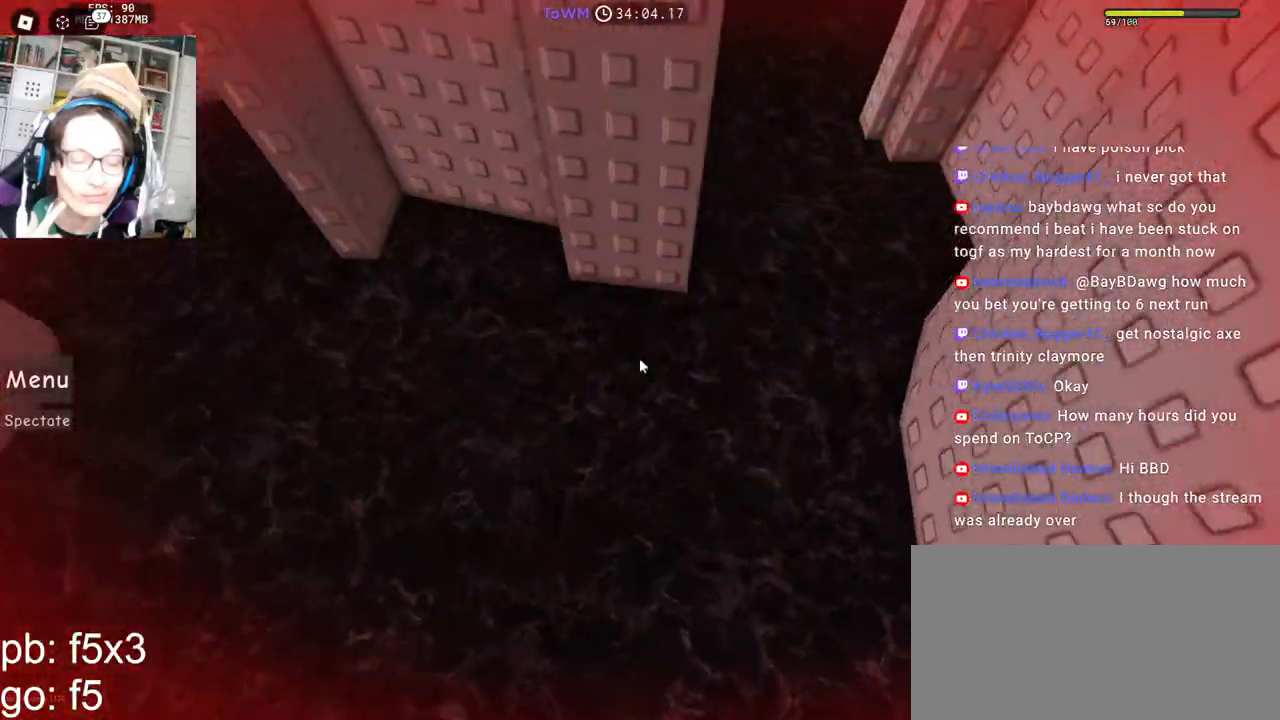
{"keys": [], "mouse": ["right"], "events": [[17, "a", "up"], [117, "w", "up"], [500, "space", "up"]]}
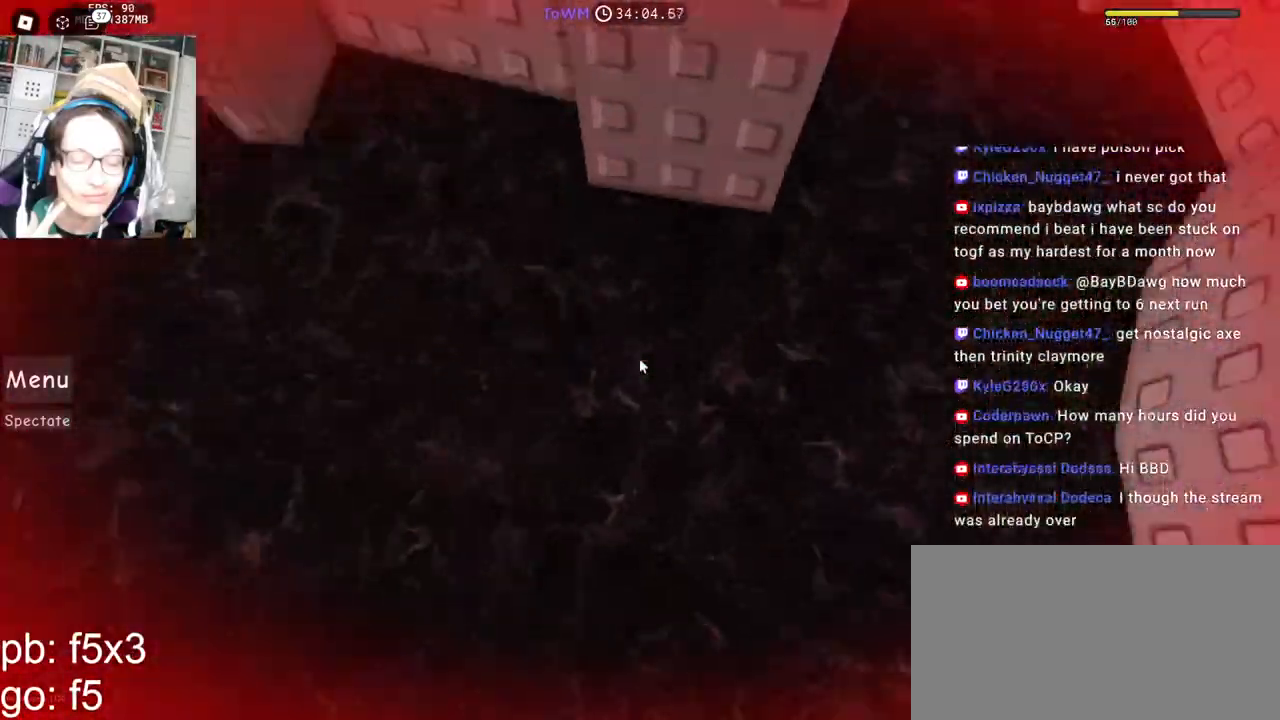
{"keys": ["a", "w"], "mouse": ["right"], "events": [[117, "w", "down"], [450, "a", "down"]]}
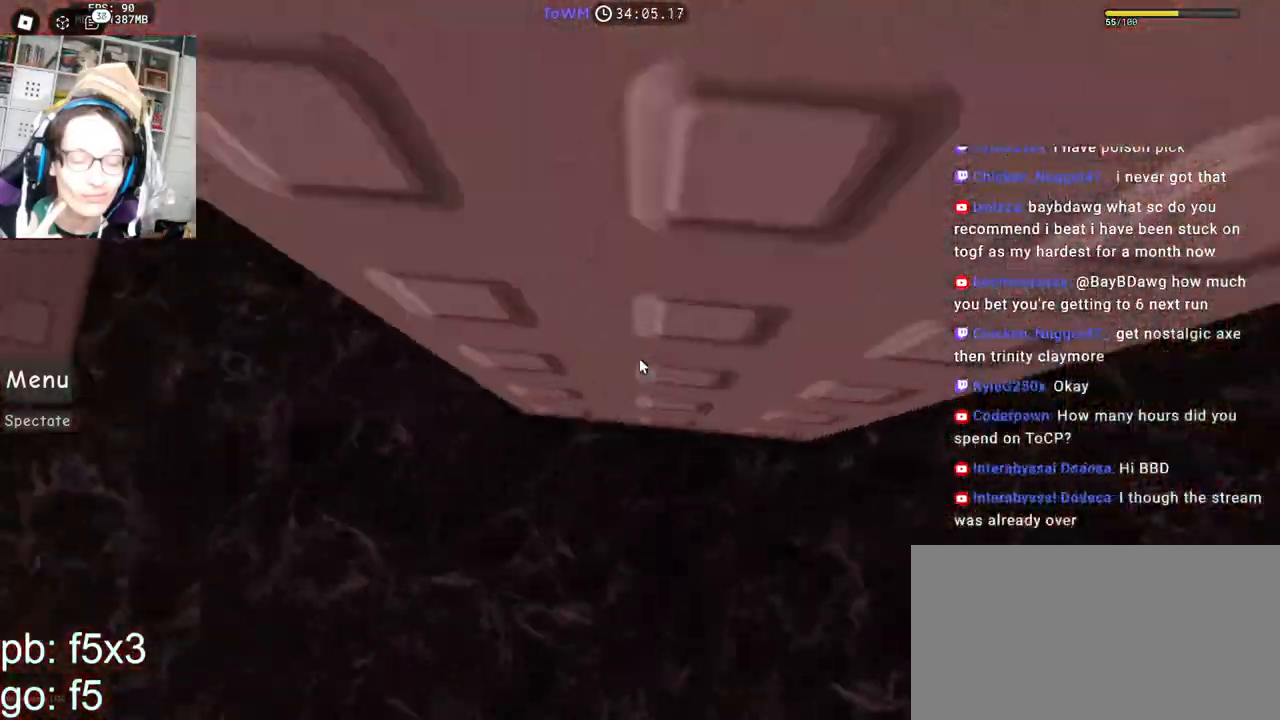
{"keys": ["shift", "w"], "mouse": ["right", "mb4"], "events": [[67, "space", "down"], [67, "w", "up"], [100, "a", "up"], [150, "space", "up"], [233, "w", "down"], [350, "mouse_mb4", "down"], [483, "shift", "down"]]}
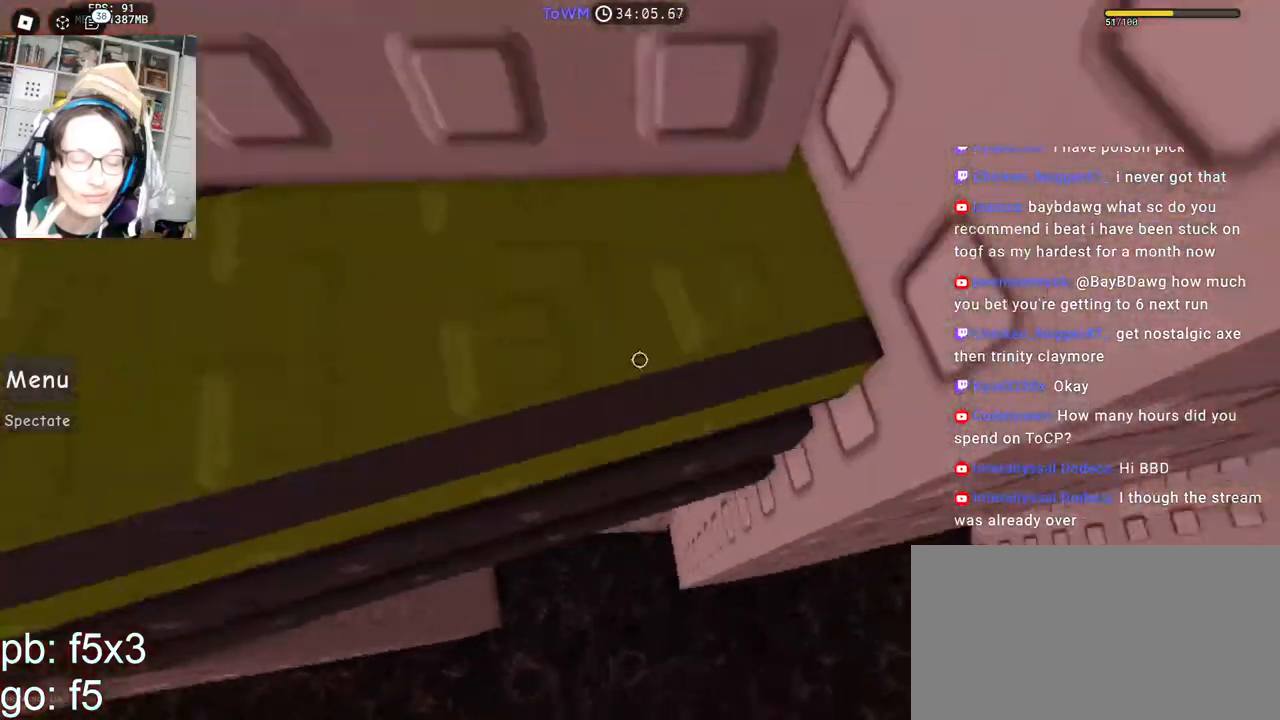
{"keys": ["d"], "mouse": ["right", "mb4"], "events": [[117, "w", "up"], [150, "shift", "up"], [217, "d", "down"], [217, "w", "down"], [333, "space", "down"], [333, "w", "up"], [417, "space", "up"]]}
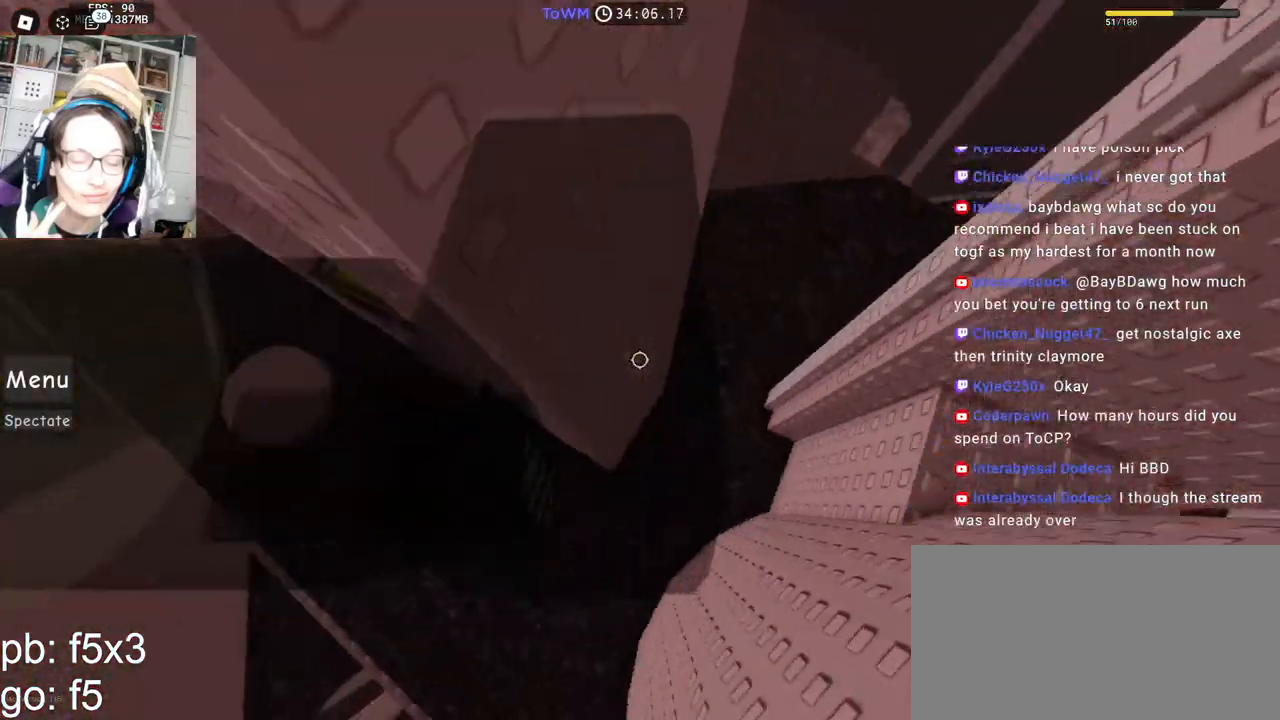
{"keys": [], "mouse": ["right", "mb4"], "events": [[300, "shift", "down"], [367, "d", "up"], [450, "shift", "up"]]}
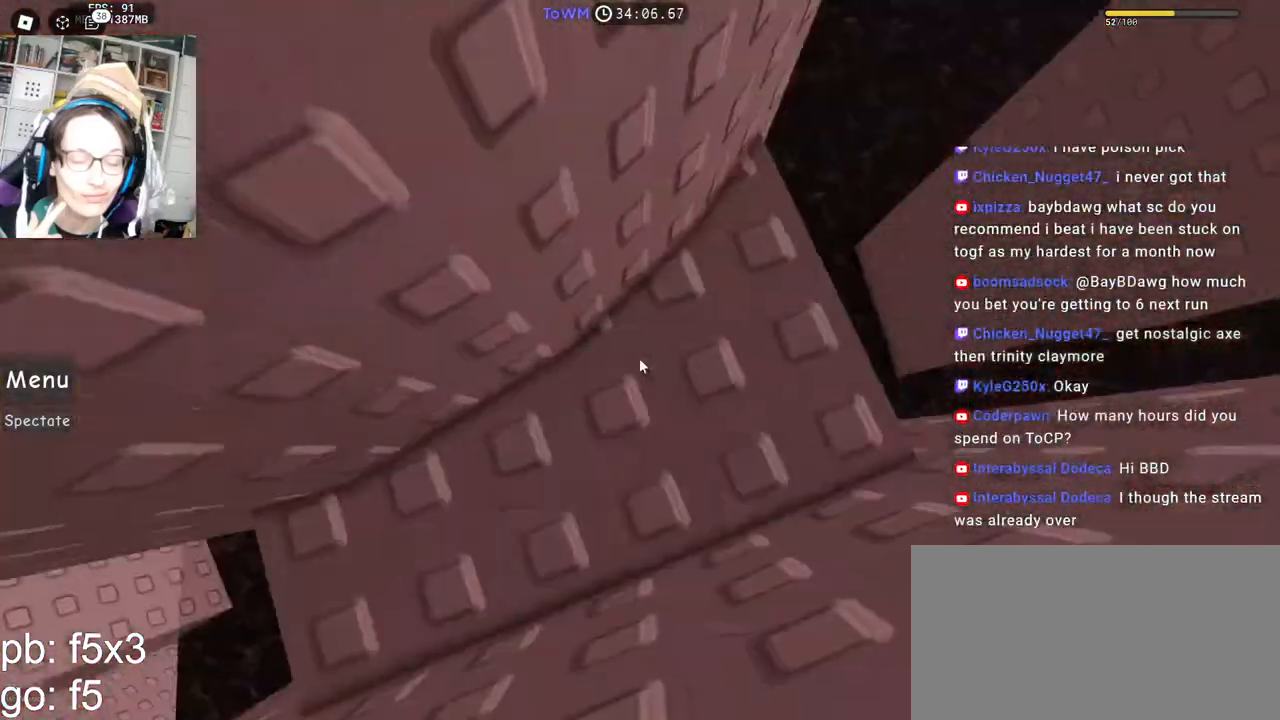
{"keys": ["s"], "mouse": ["right", "mb4"], "events": [[200, "s", "down"]]}
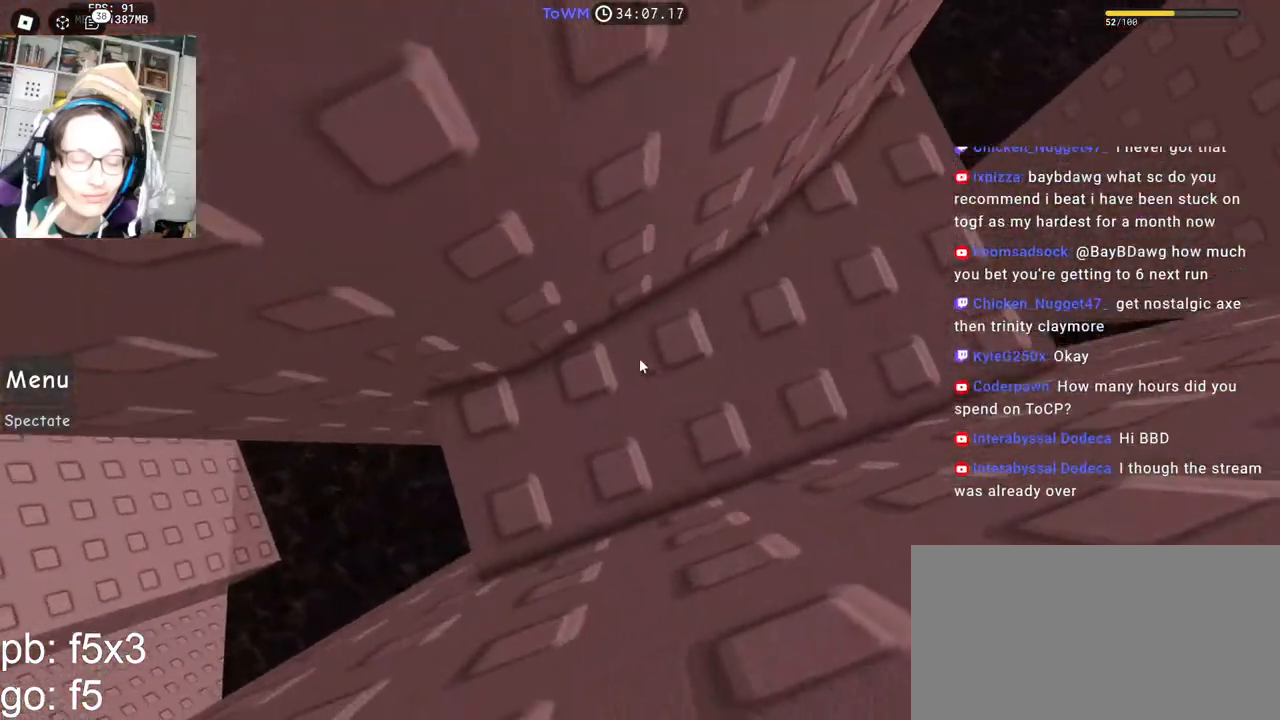
{"keys": ["a", "space"], "mouse": ["right", "mb4"], "events": [[250, "s", "up"], [350, "a", "down"], [500, "space", "down"]]}
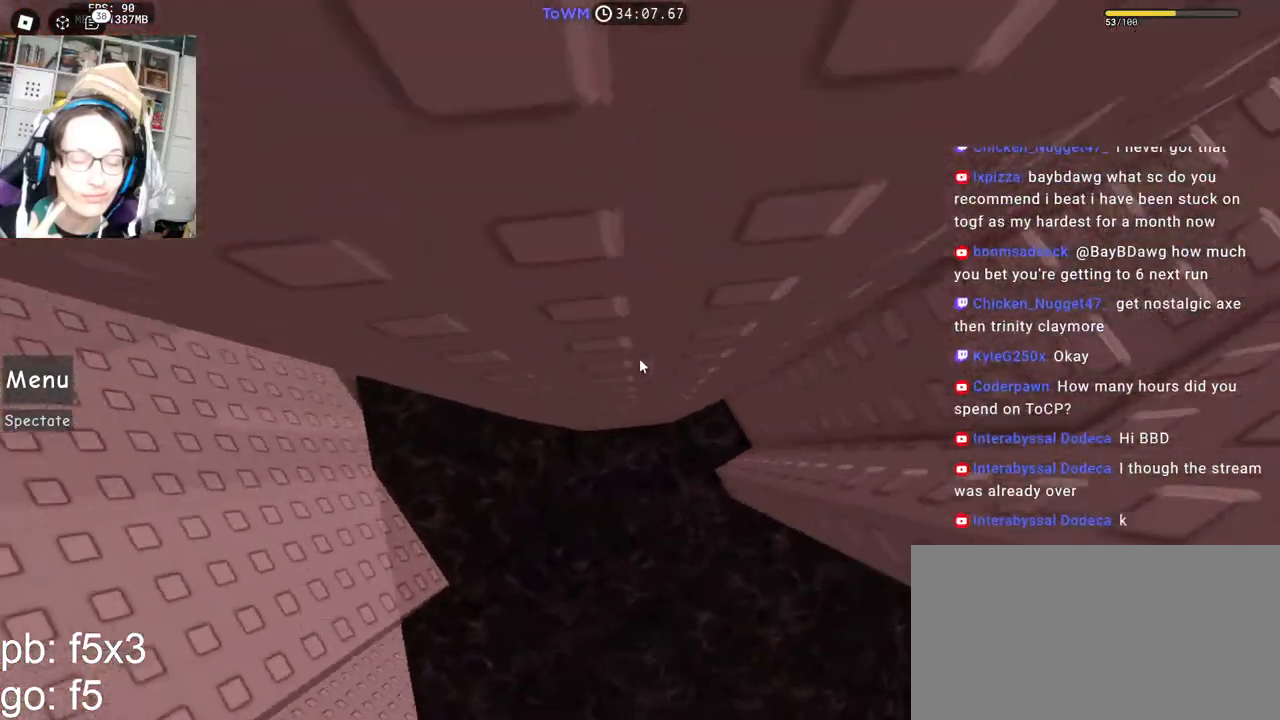
{"keys": ["a"], "mouse": ["right", "mb4"], "events": [[67, "space", "up"]]}
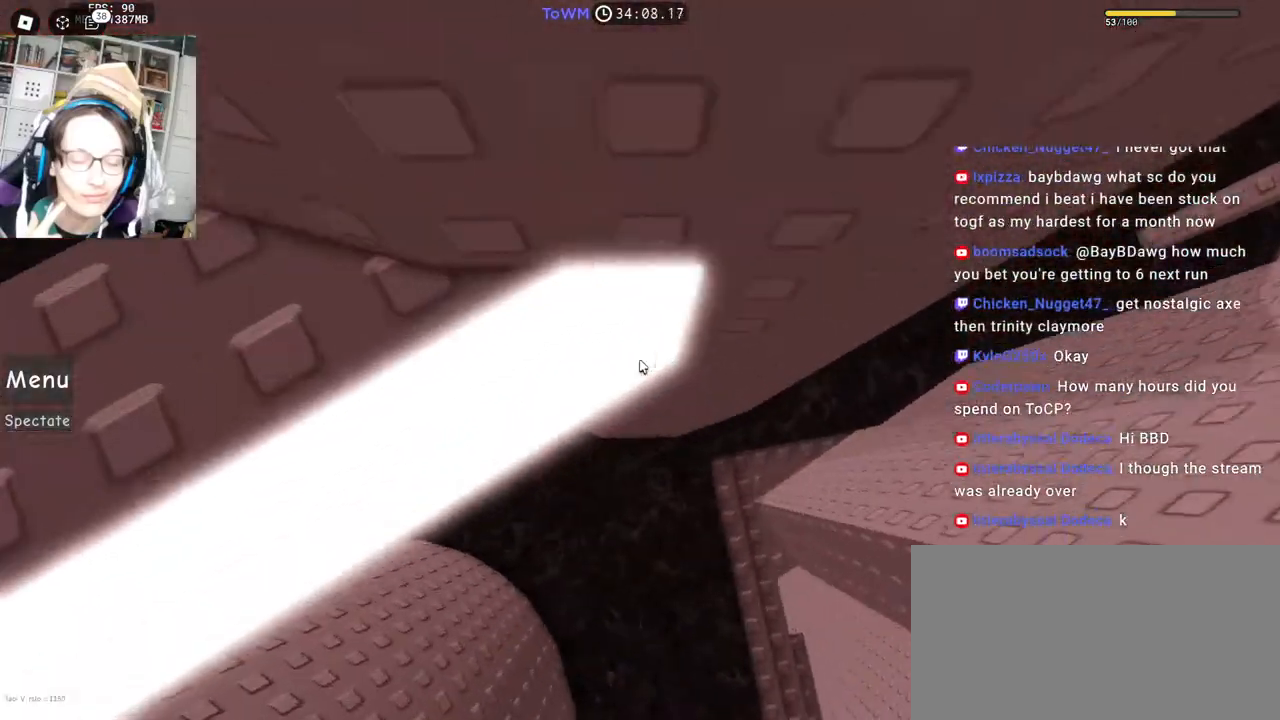
{"keys": ["w"], "mouse": ["right", "mb4"], "events": [[50, "a", "up"], [50, "shift", "down"], [200, "shift", "up"], [317, "w", "down"]]}
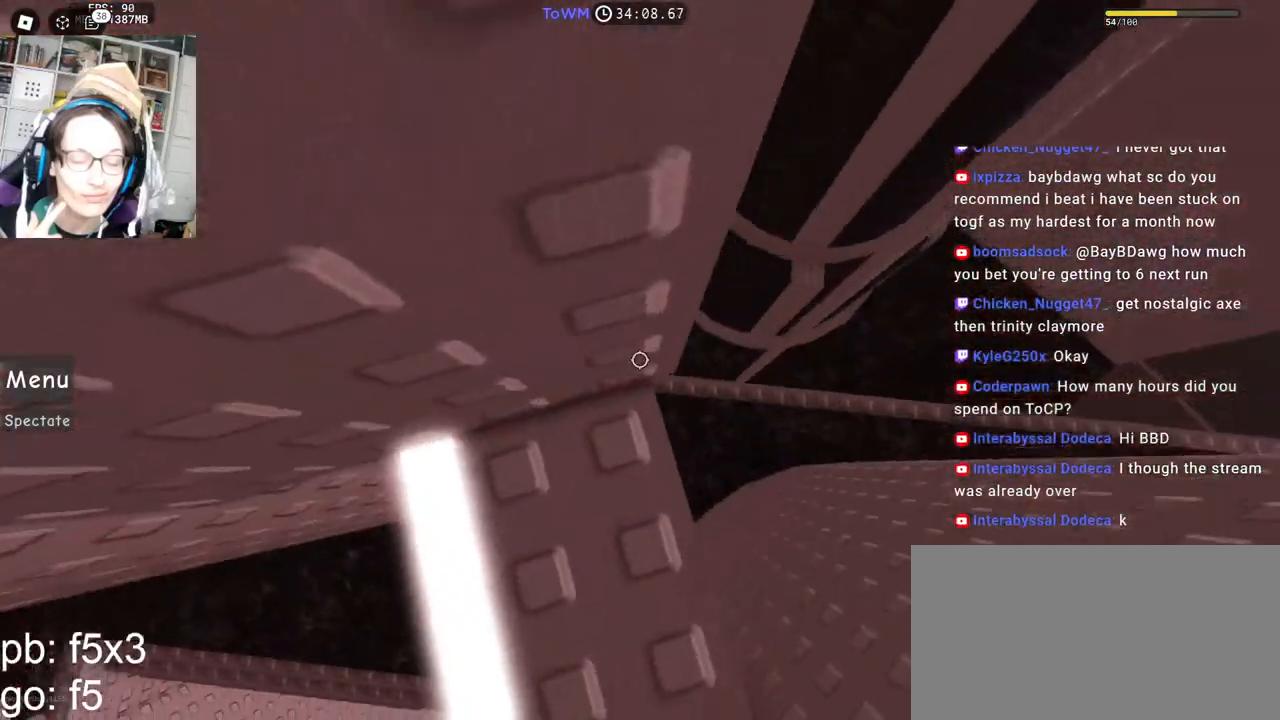
{"keys": ["d", "space"], "mouse": ["right", "mb4"], "events": [[83, "w", "up"], [333, "d", "down"], [450, "space", "down"]]}